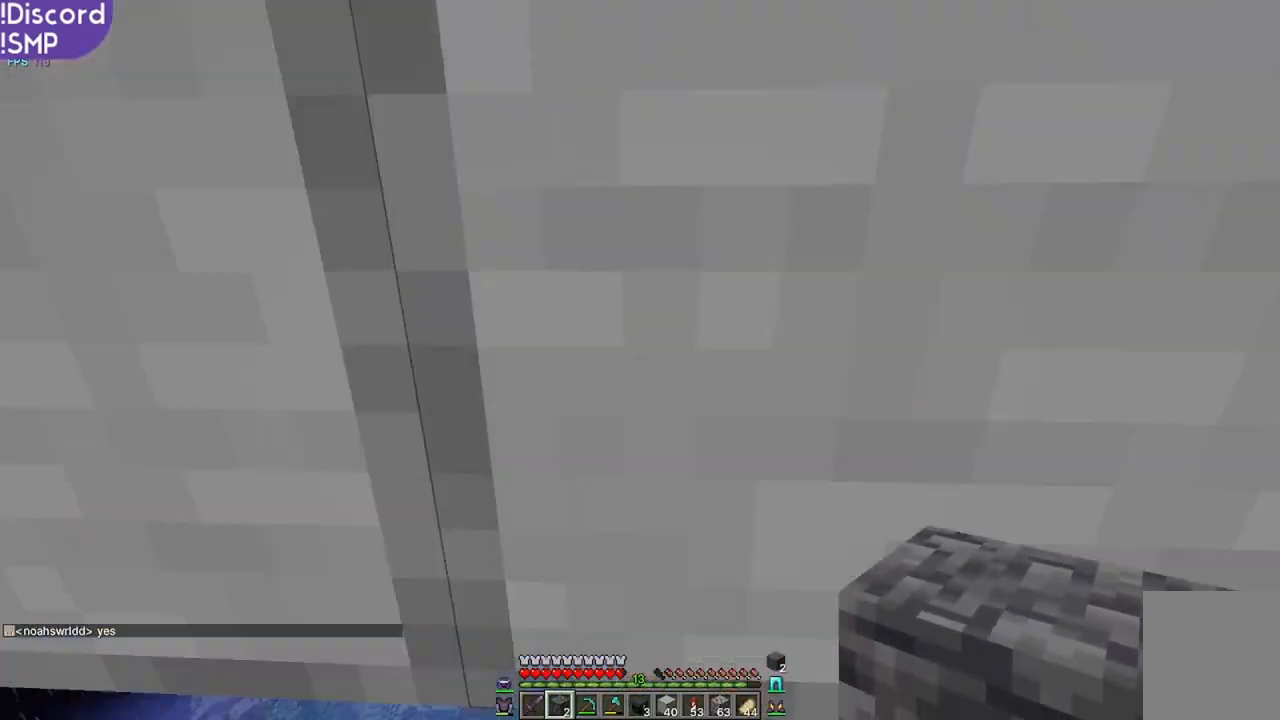
Gameplay with keyboard and mouse; each line is a JSON object with the keys and mouse buttons held at the frame after it. "events" lists presses ("down") and releases ("up") of "a", "d", "s", "w", "mouse_left" and "mouse_right" between this image and that frame as [ms after this image, input, new state], when the widget could be followed in between. "mouse_left", "mouse_right" = the "left", "right" buttons of the "mouse" list. No other keys are recorded. Fast repeated clicks can show as one long hold. Mouse movement is not recorded.
{"keys": ["w"], "mouse": [], "events": [[267, "w", "down"]]}
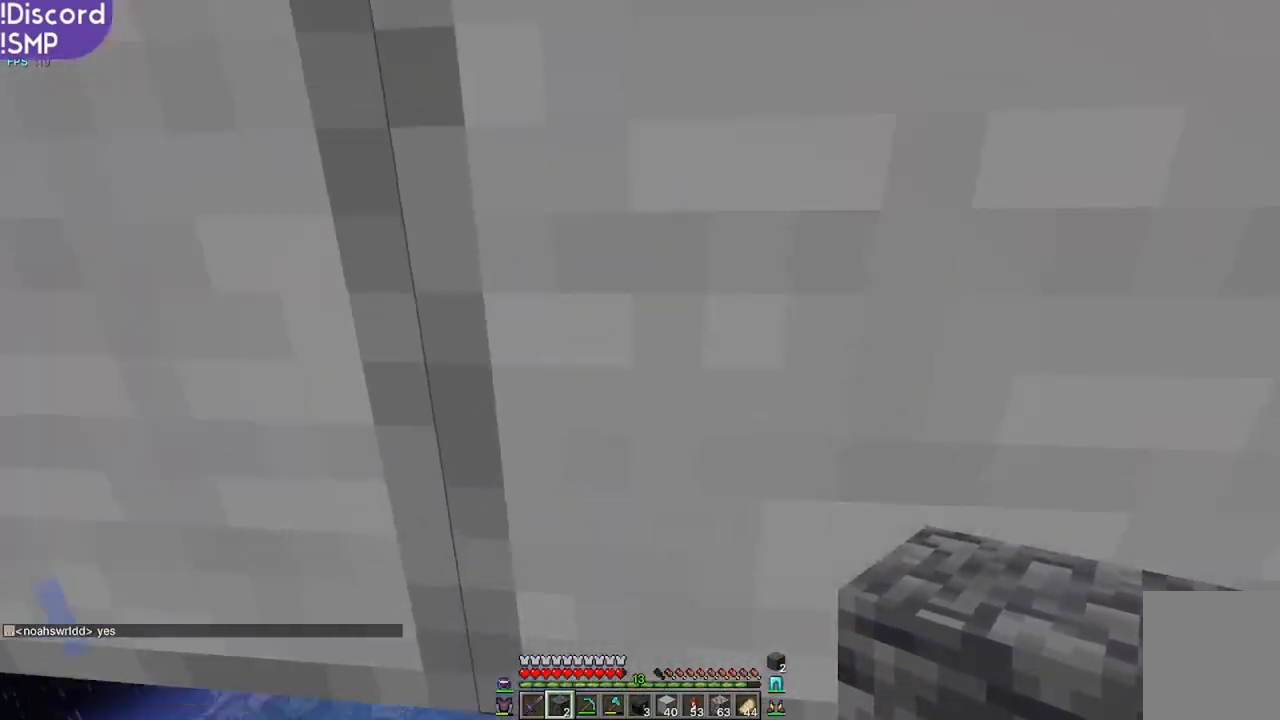
{"keys": ["w"], "mouse": [], "events": []}
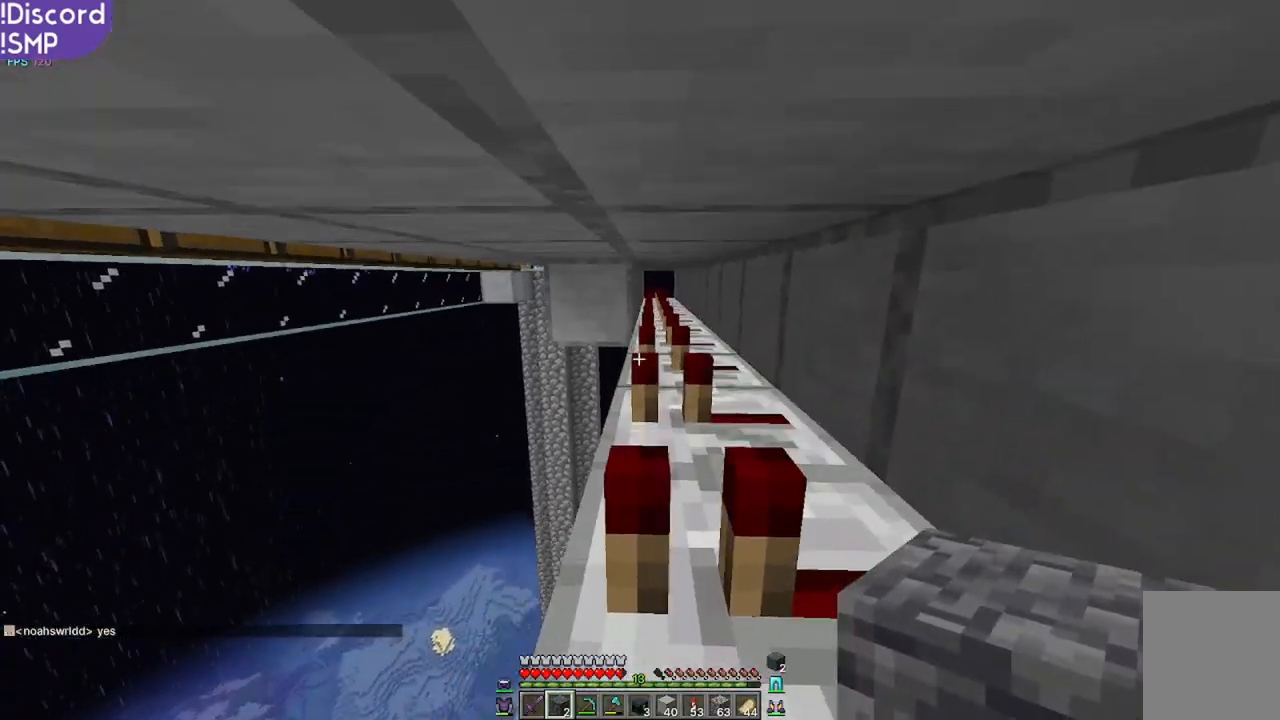
{"keys": ["w"], "mouse": [], "events": []}
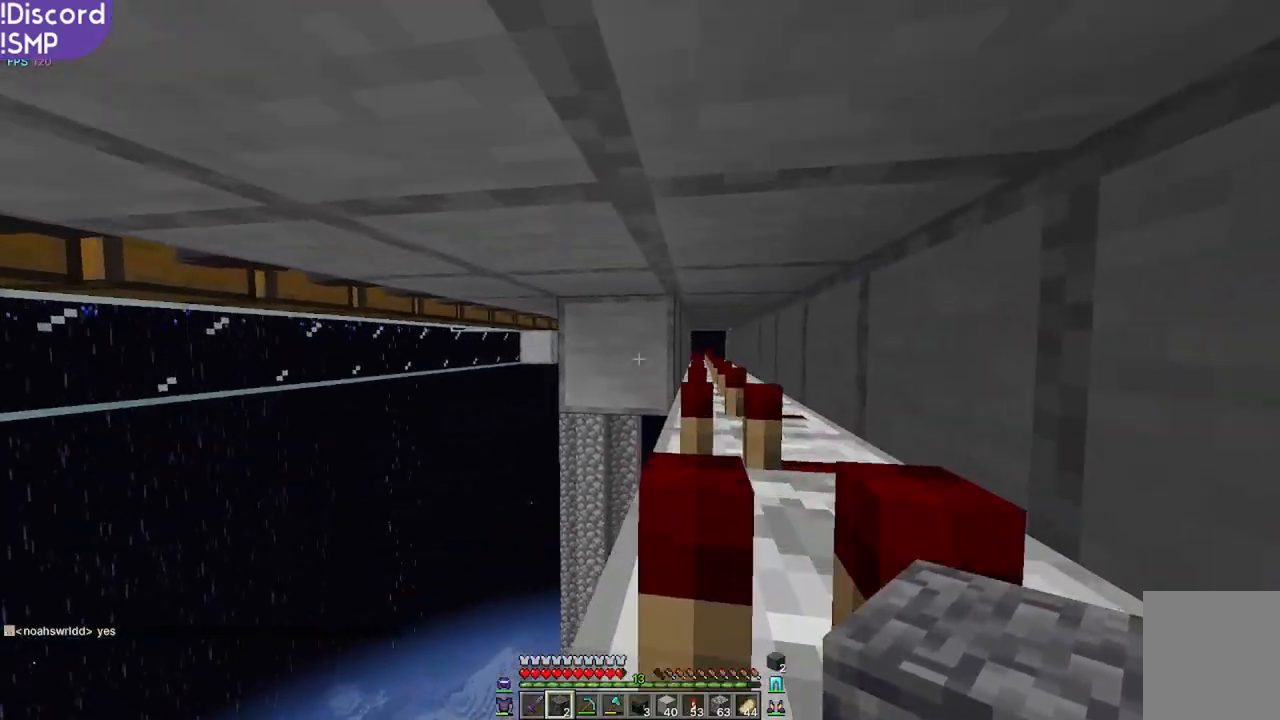
{"keys": ["s"], "mouse": [], "events": [[17, "w", "up"], [400, "s", "down"]]}
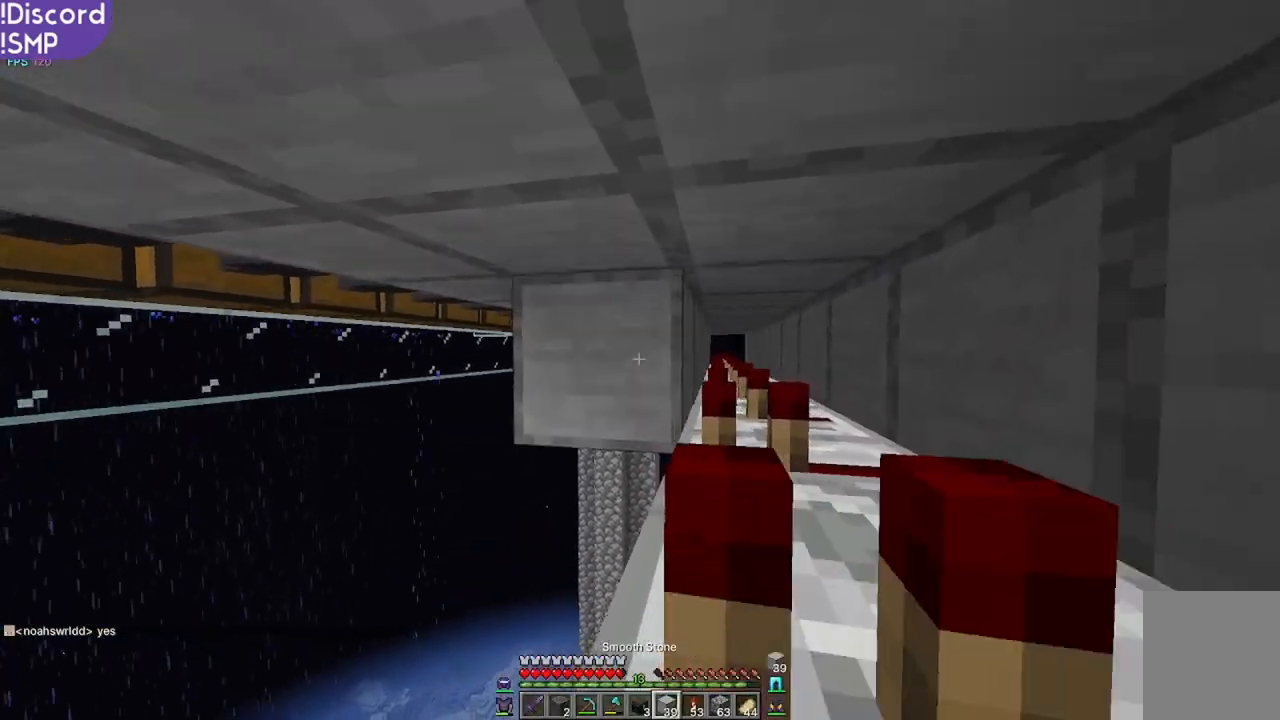
{"keys": [], "mouse": [], "events": [[33, "mouse_right", "down"], [100, "mouse_right", "up"], [250, "a", "down"], [317, "mouse_right", "down"], [367, "mouse_right", "up"], [383, "a", "up"], [383, "s", "up"]]}
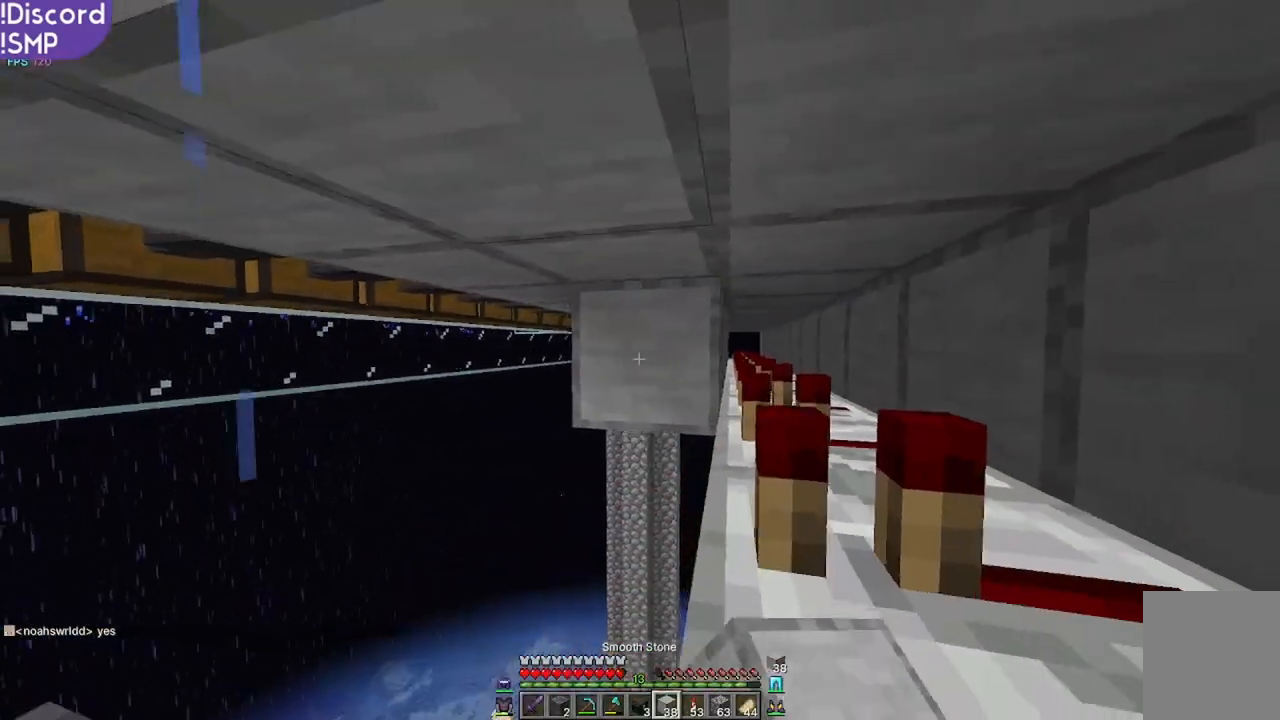
{"keys": [], "mouse": [], "events": [[233, "s", "down"], [283, "s", "up"]]}
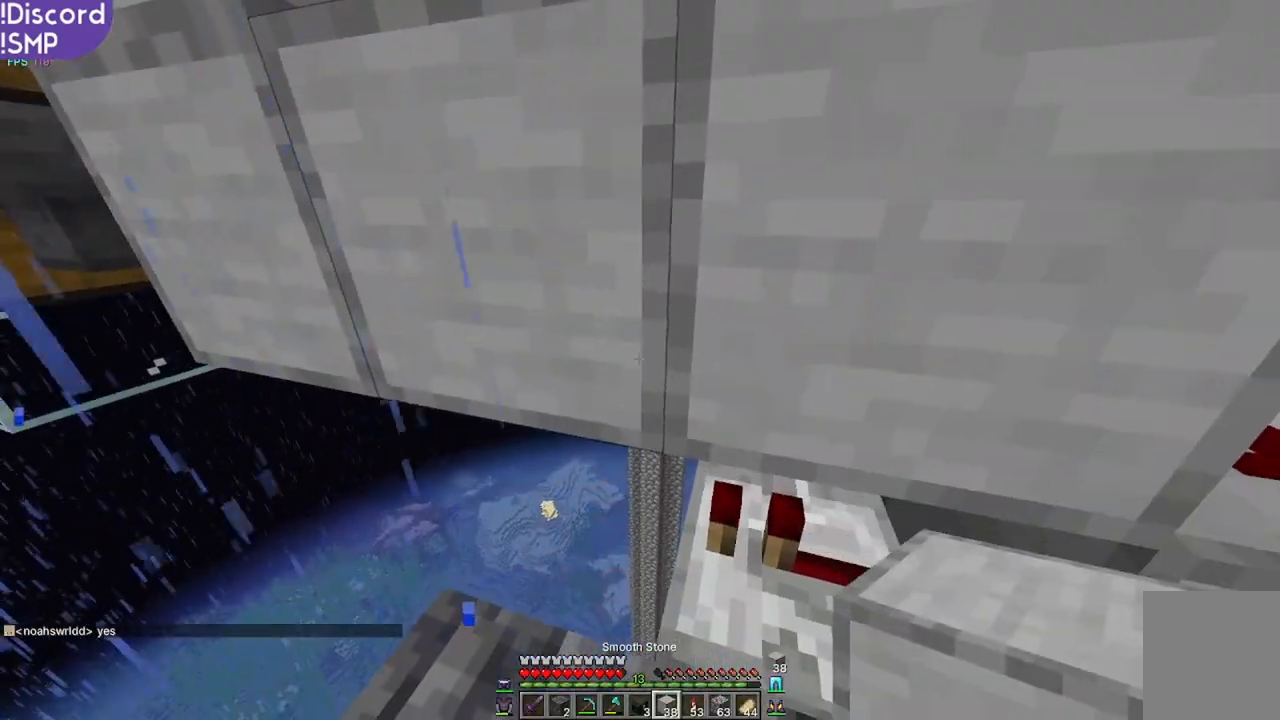
{"keys": [], "mouse": [], "events": []}
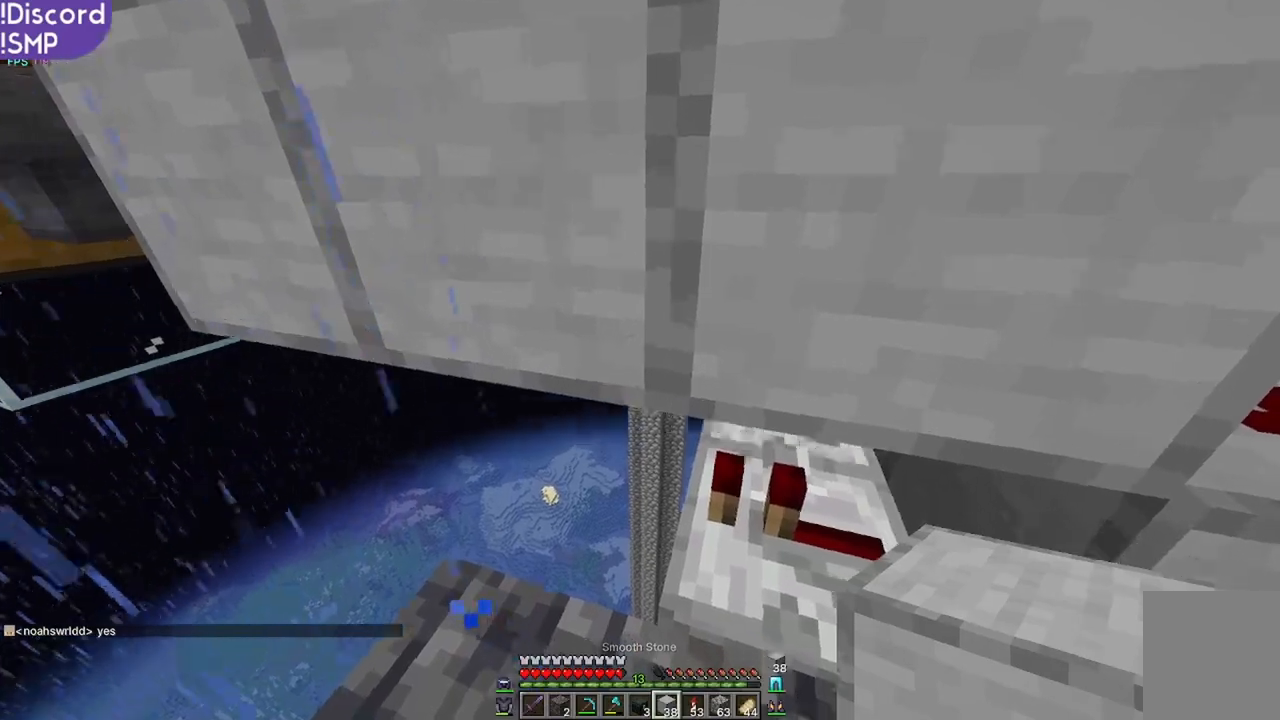
{"keys": [], "mouse": [], "events": [[150, "a", "down"], [250, "s", "down"], [300, "a", "up"], [317, "s", "up"]]}
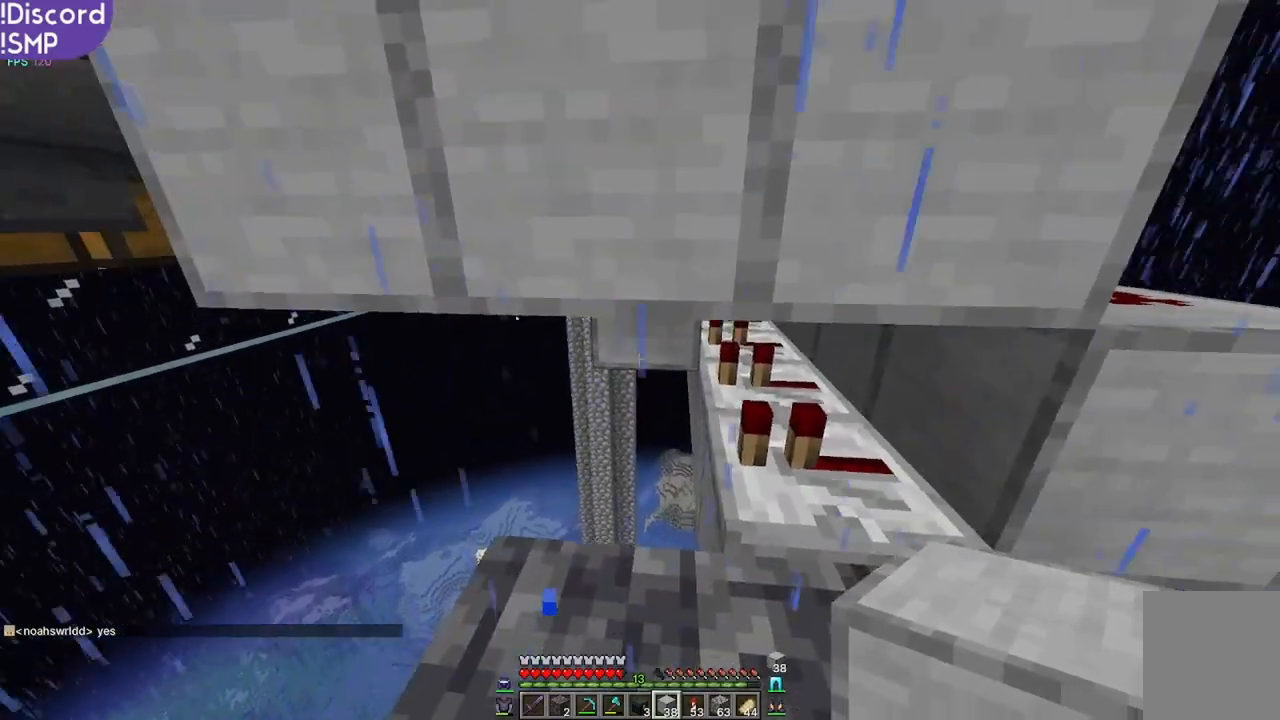
{"keys": ["d"], "mouse": [], "events": [[200, "mouse_right", "down"], [233, "mouse_right", "up"], [433, "mouse_right", "down"], [467, "mouse_right", "up"], [500, "d", "down"]]}
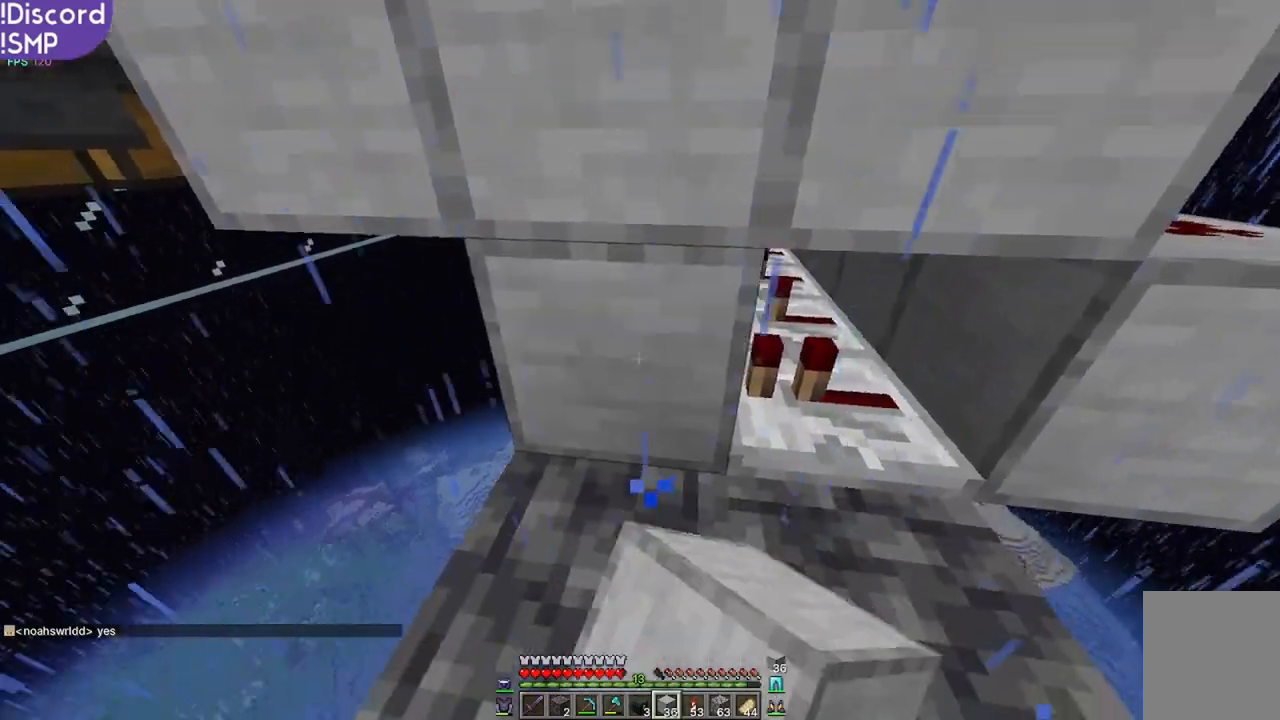
{"keys": [], "mouse": [], "events": [[83, "d", "up"], [417, "a", "down"], [500, "a", "up"]]}
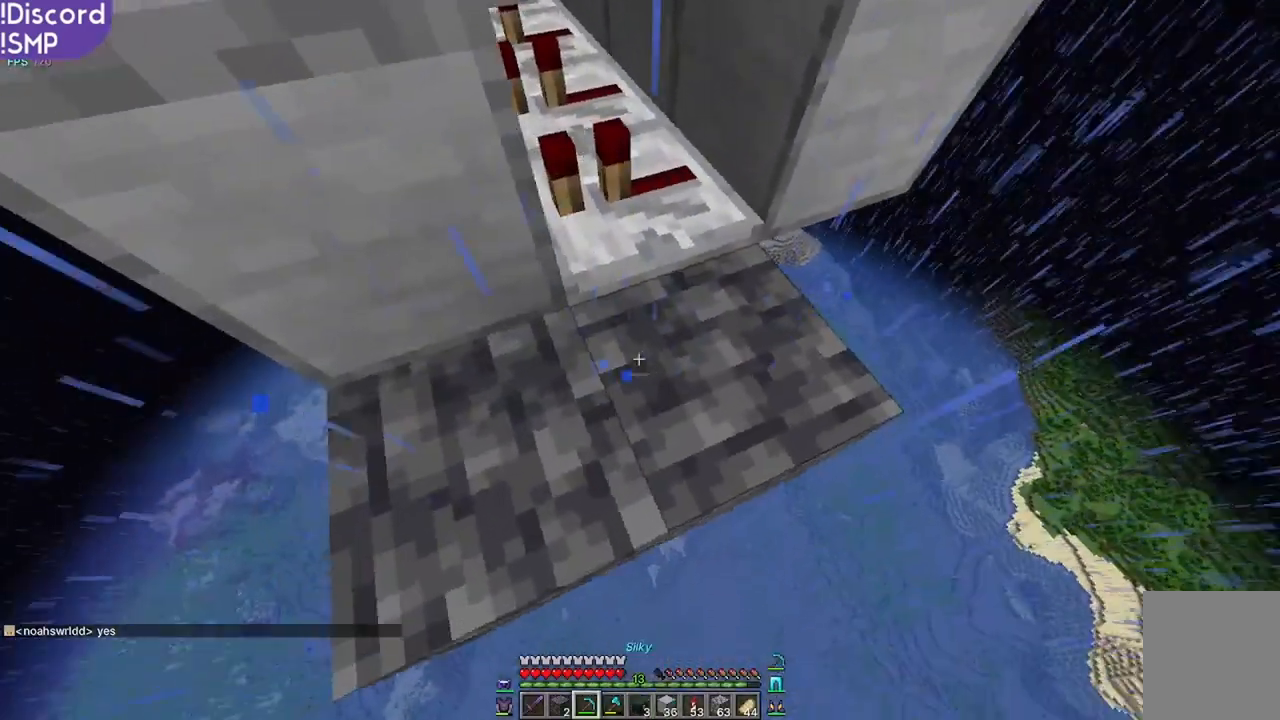
{"keys": [], "mouse": ["left"], "events": [[267, "d", "down"], [350, "d", "up"], [467, "mouse_left", "down"]]}
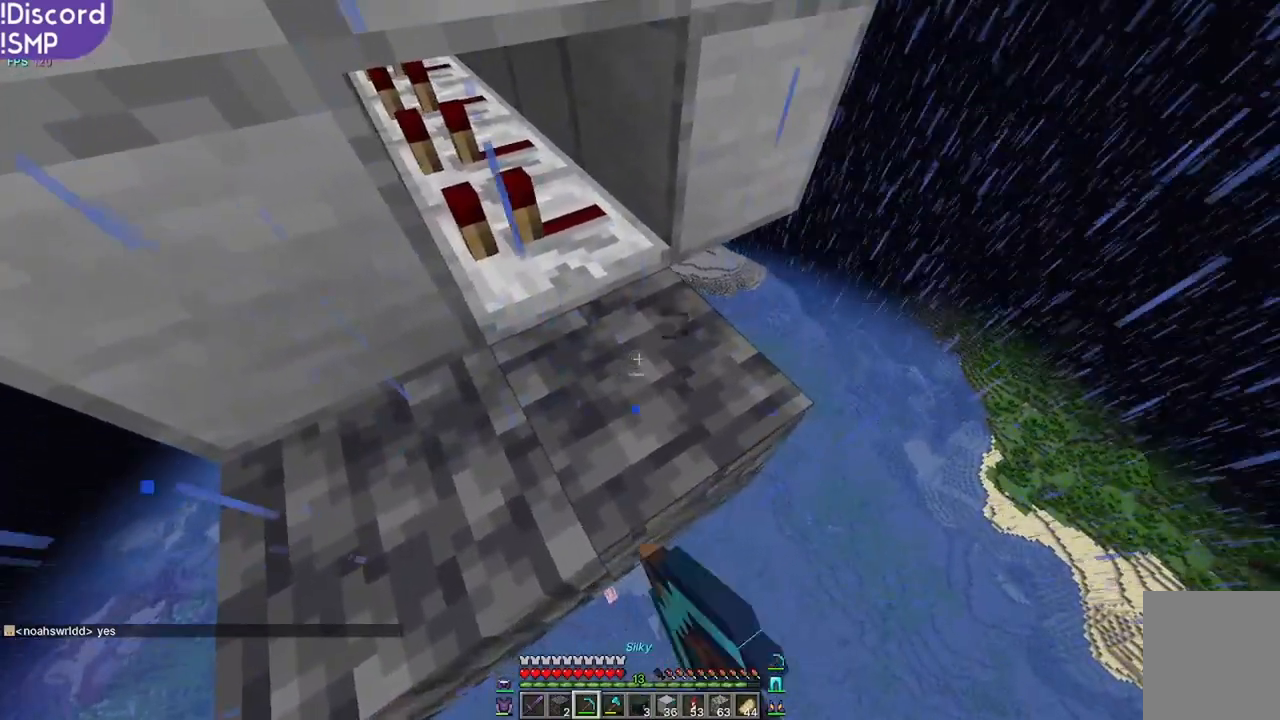
{"keys": ["w"], "mouse": [], "events": [[433, "w", "down"], [467, "mouse_left", "up"]]}
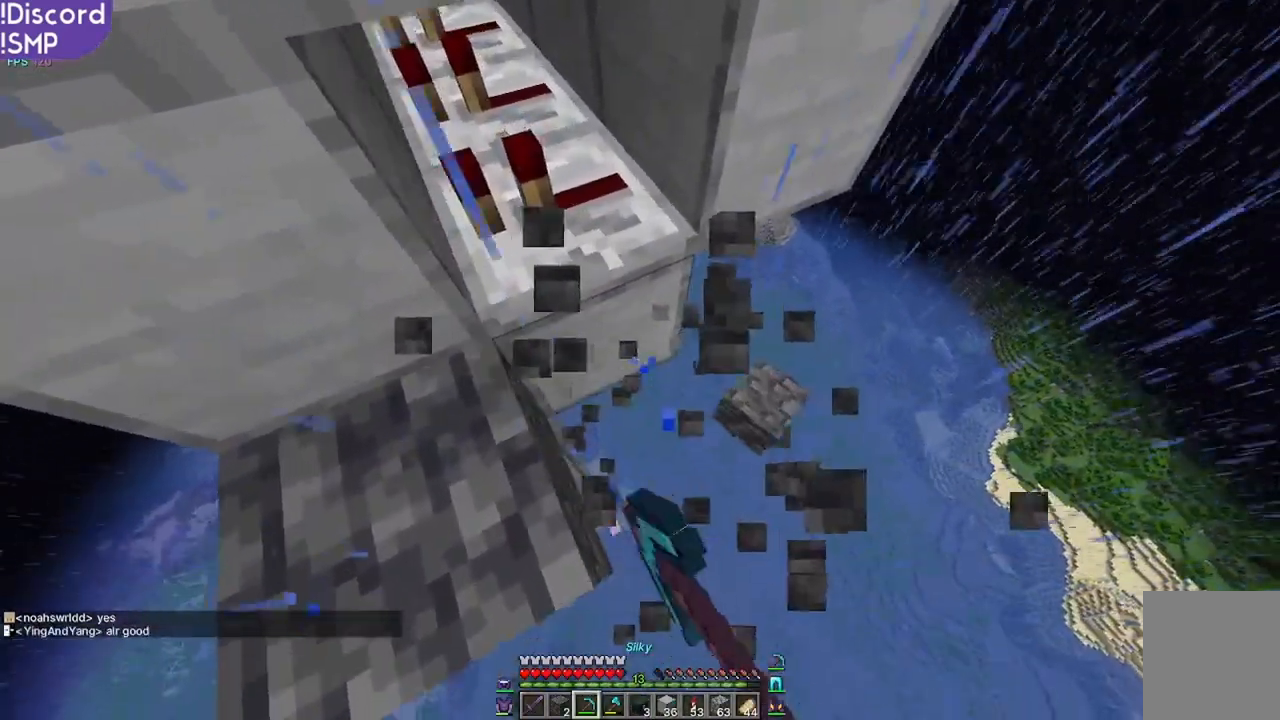
{"keys": ["a"], "mouse": [], "events": [[50, "w", "up"], [400, "a", "down"]]}
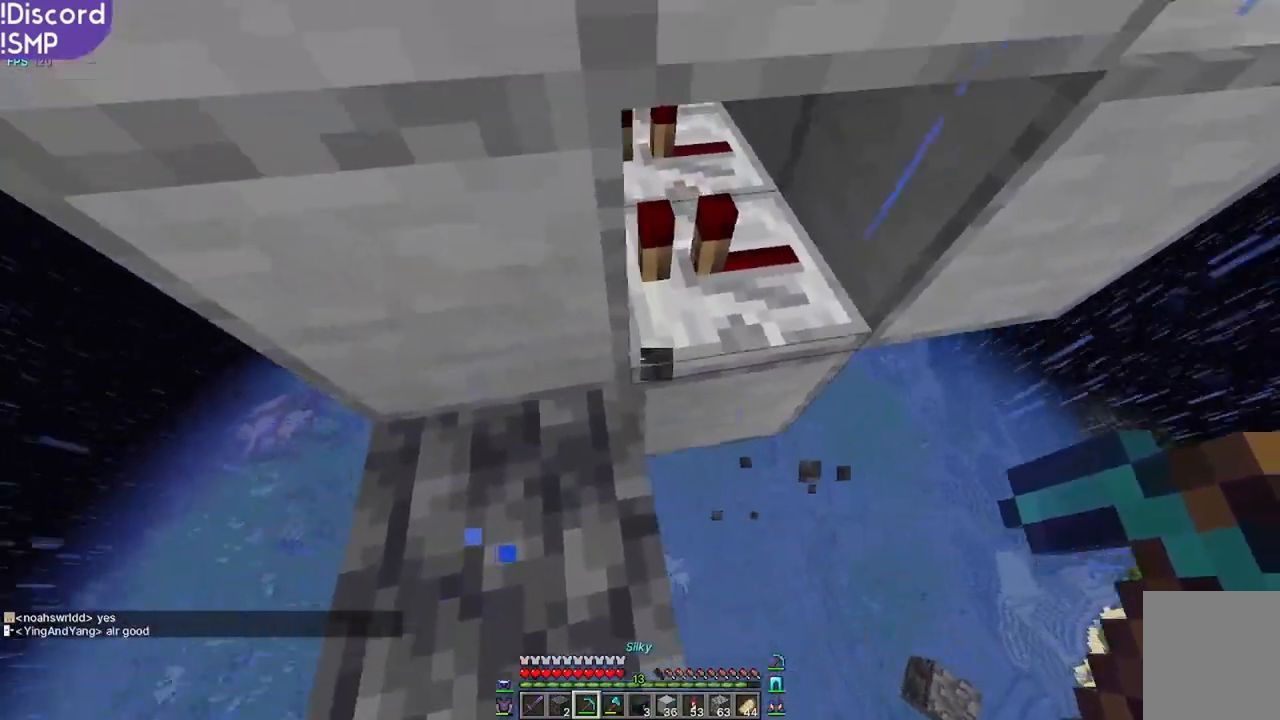
{"keys": [], "mouse": [], "events": [[100, "s", "down"], [183, "s", "up"], [217, "a", "up"]]}
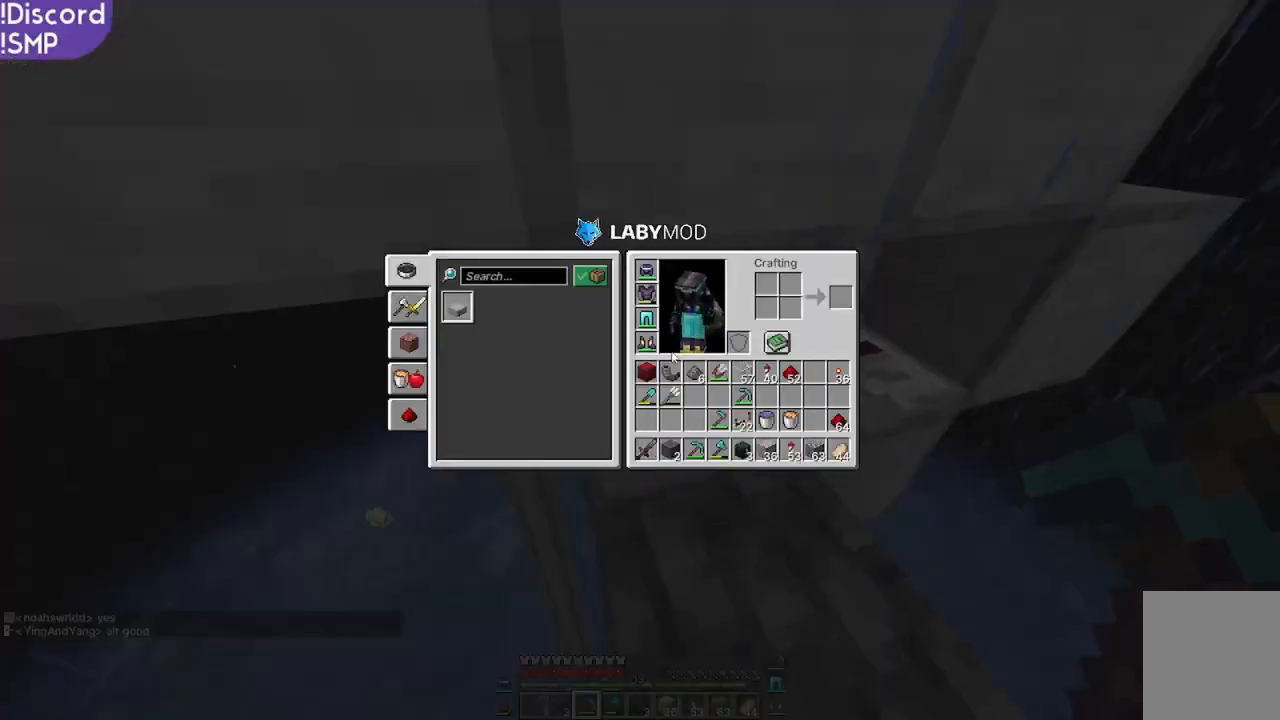
{"keys": [], "mouse": [], "events": []}
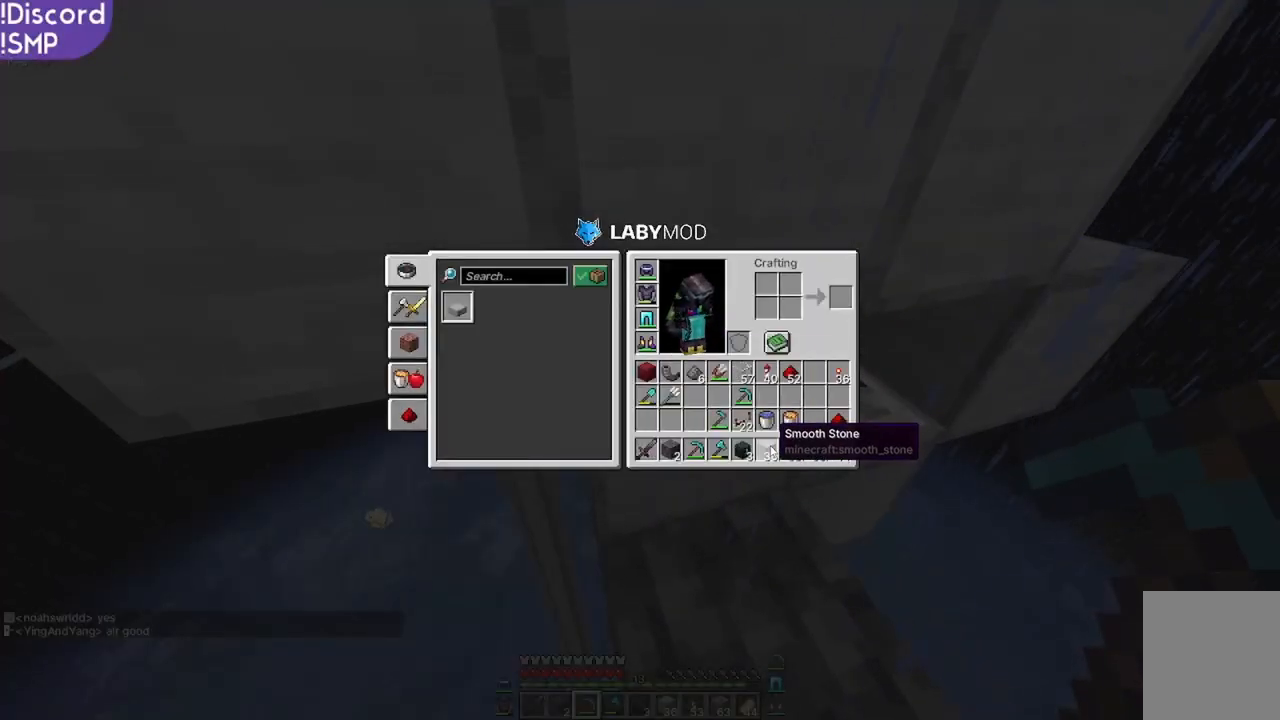
{"keys": [], "mouse": [], "events": []}
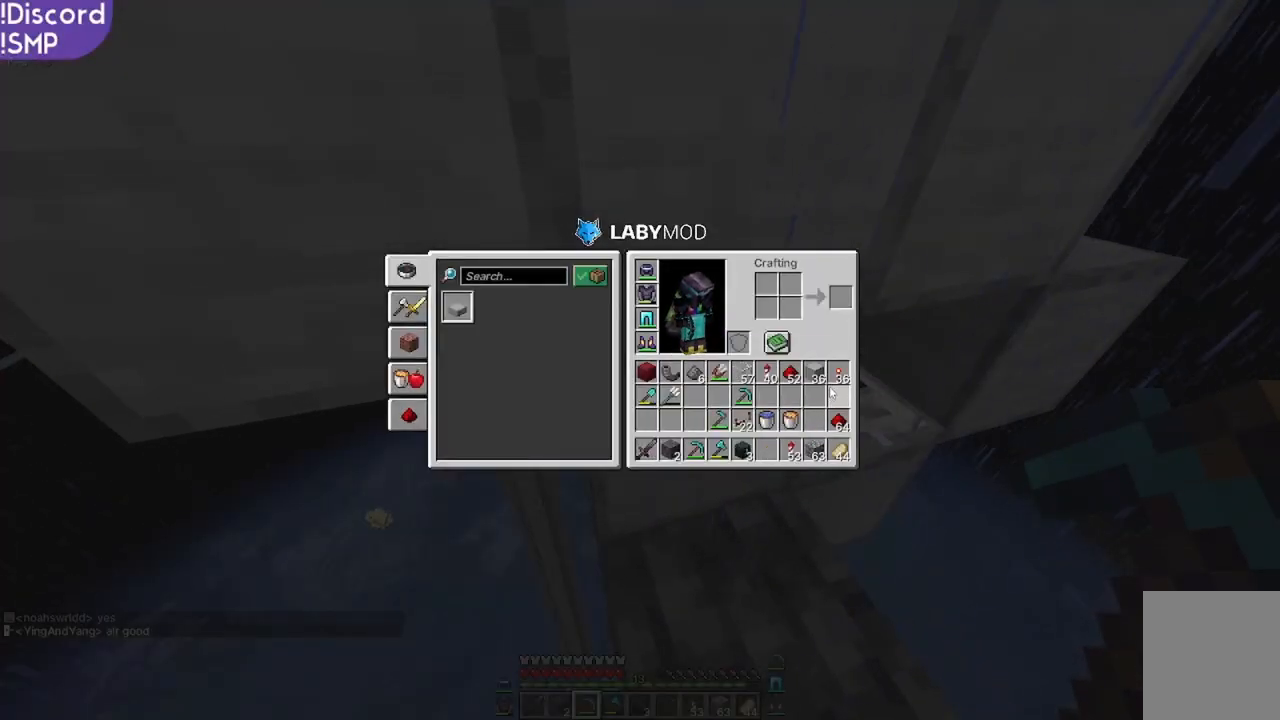
{"keys": [], "mouse": [], "events": []}
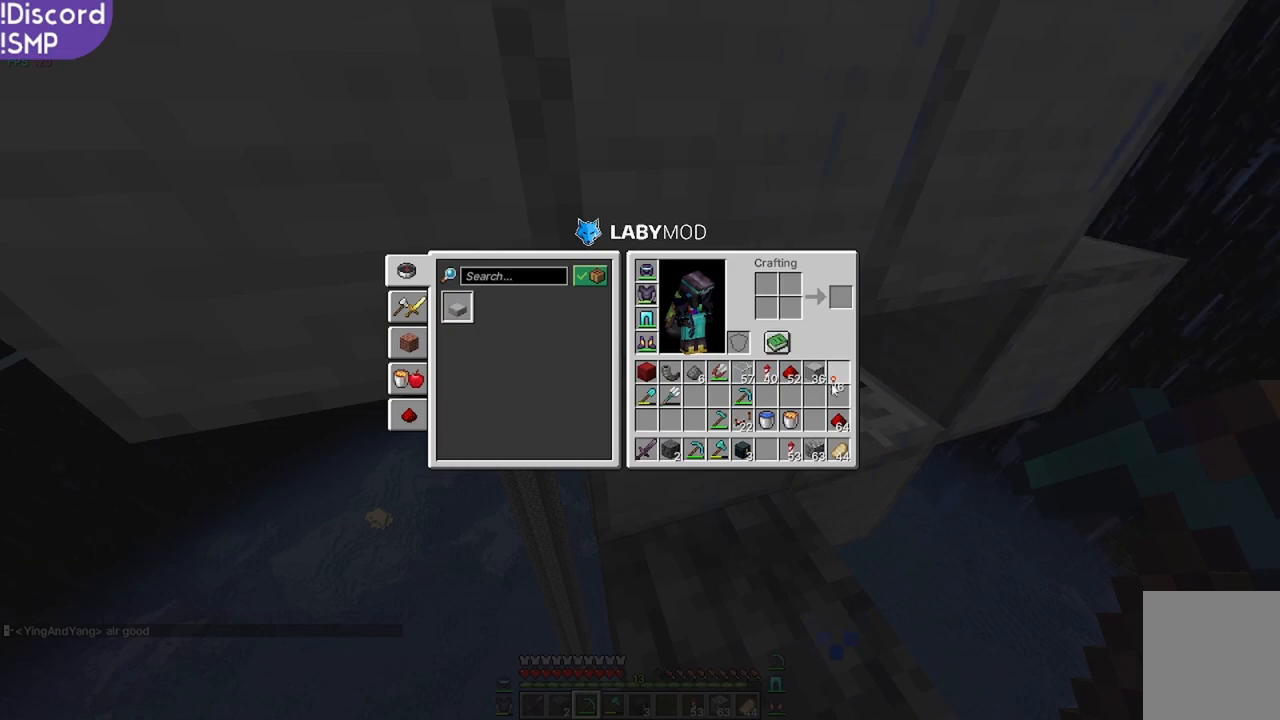
{"keys": [], "mouse": [], "events": []}
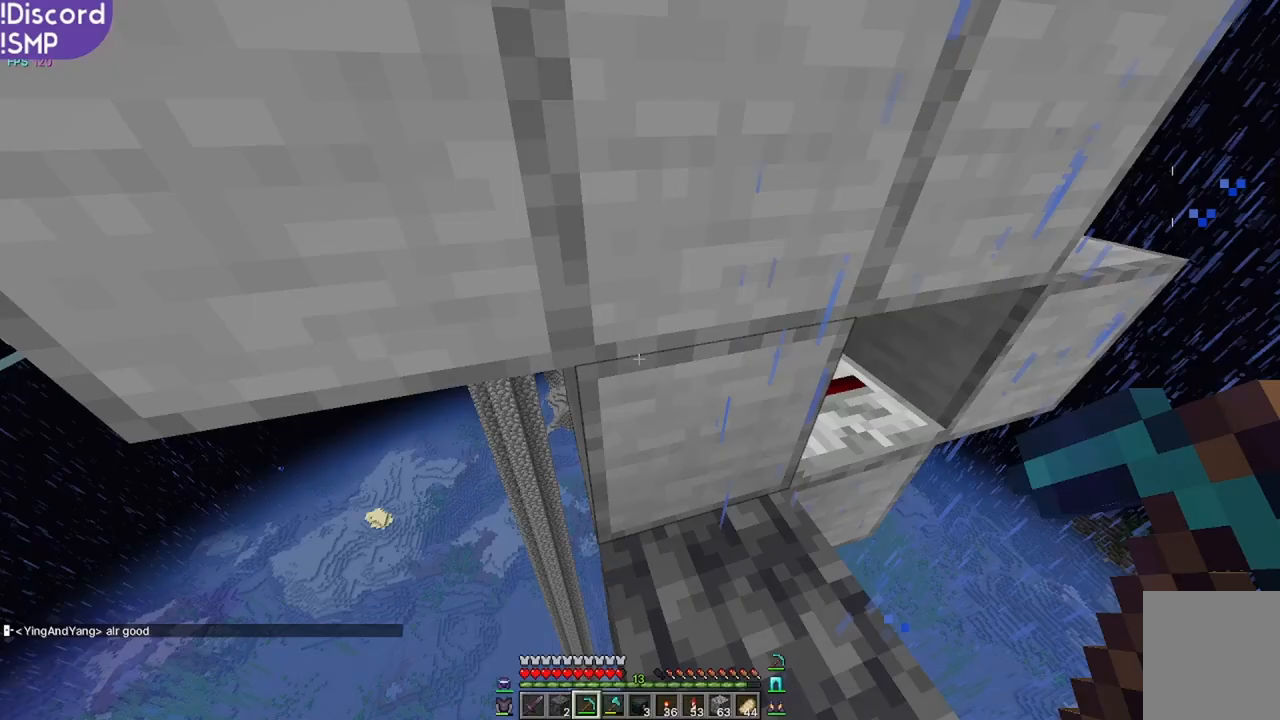
{"keys": [], "mouse": [], "events": []}
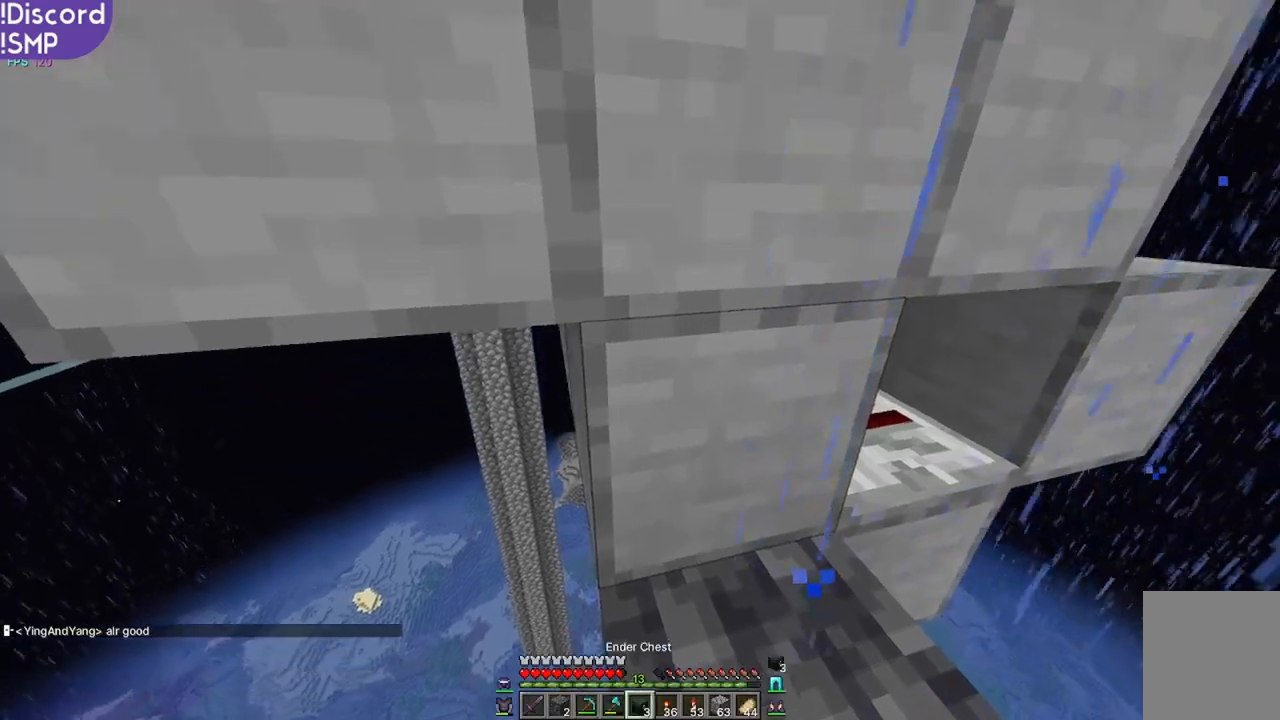
{"keys": [], "mouse": [], "events": [[67, "a", "down"], [283, "a", "up"]]}
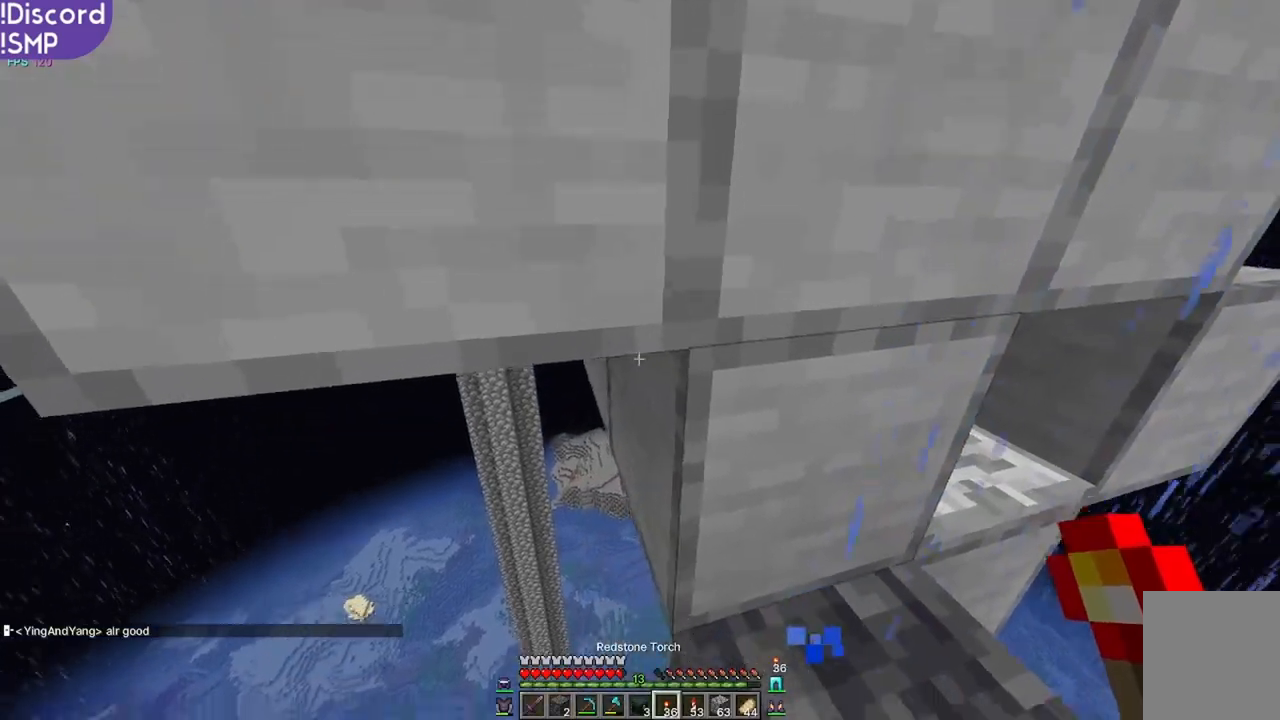
{"keys": [], "mouse": [], "events": []}
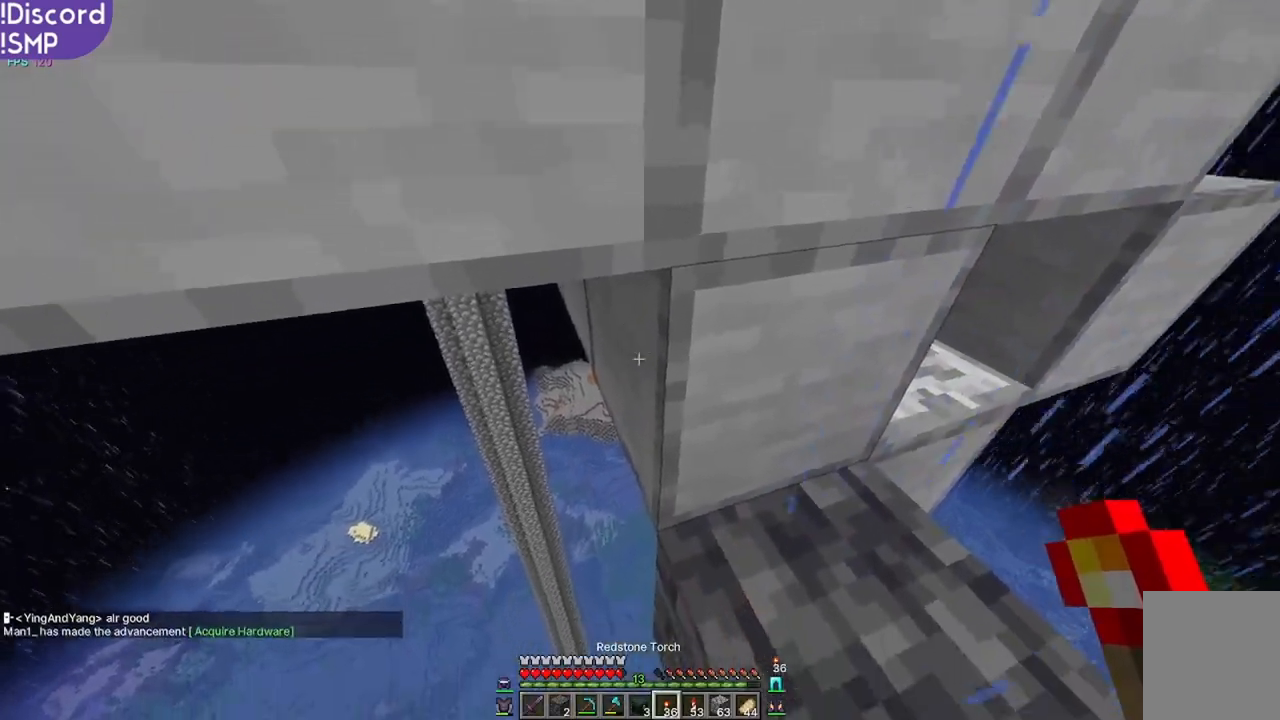
{"keys": [], "mouse": [], "events": []}
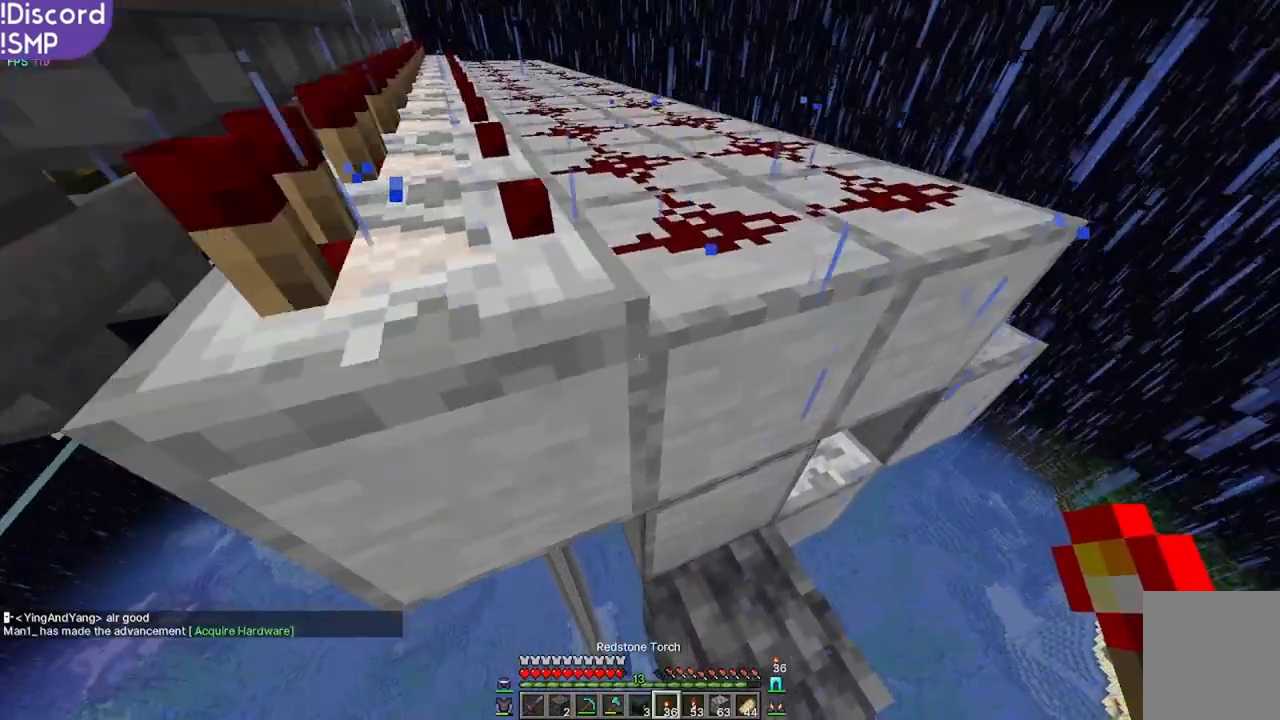
{"keys": [], "mouse": [], "events": [[133, "w", "down"], [400, "w", "up"]]}
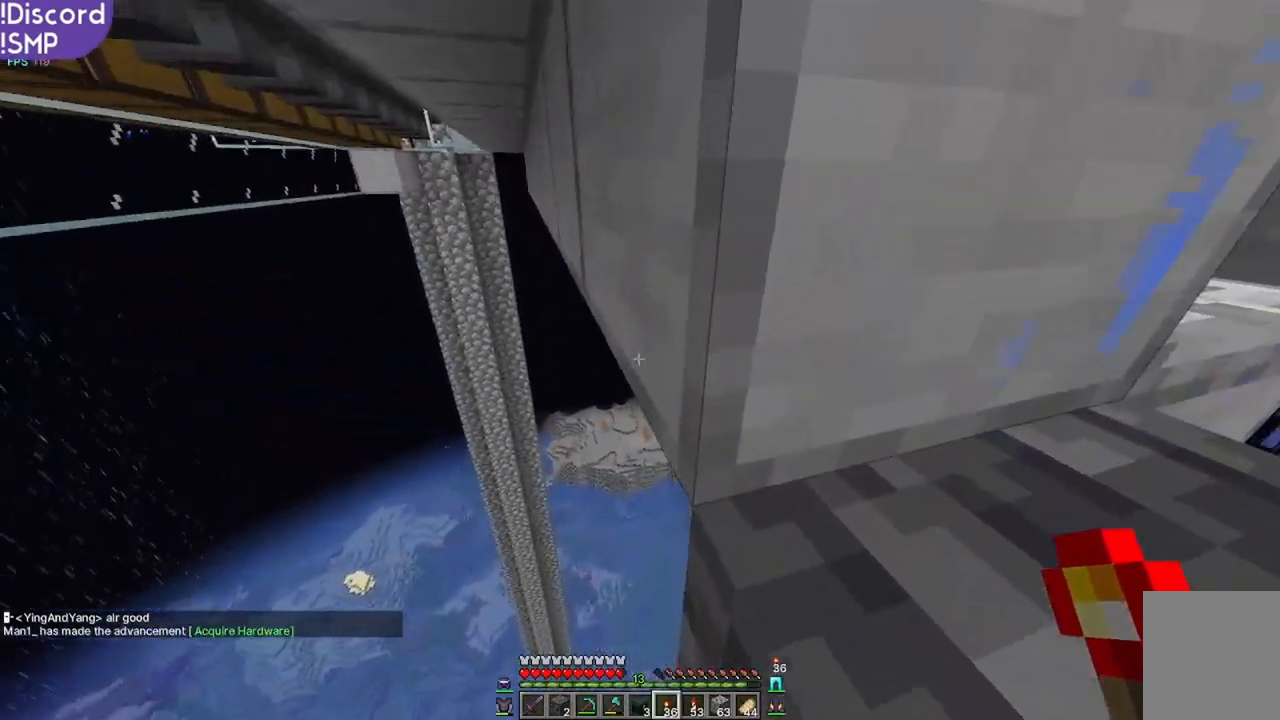
{"keys": [], "mouse": [], "events": []}
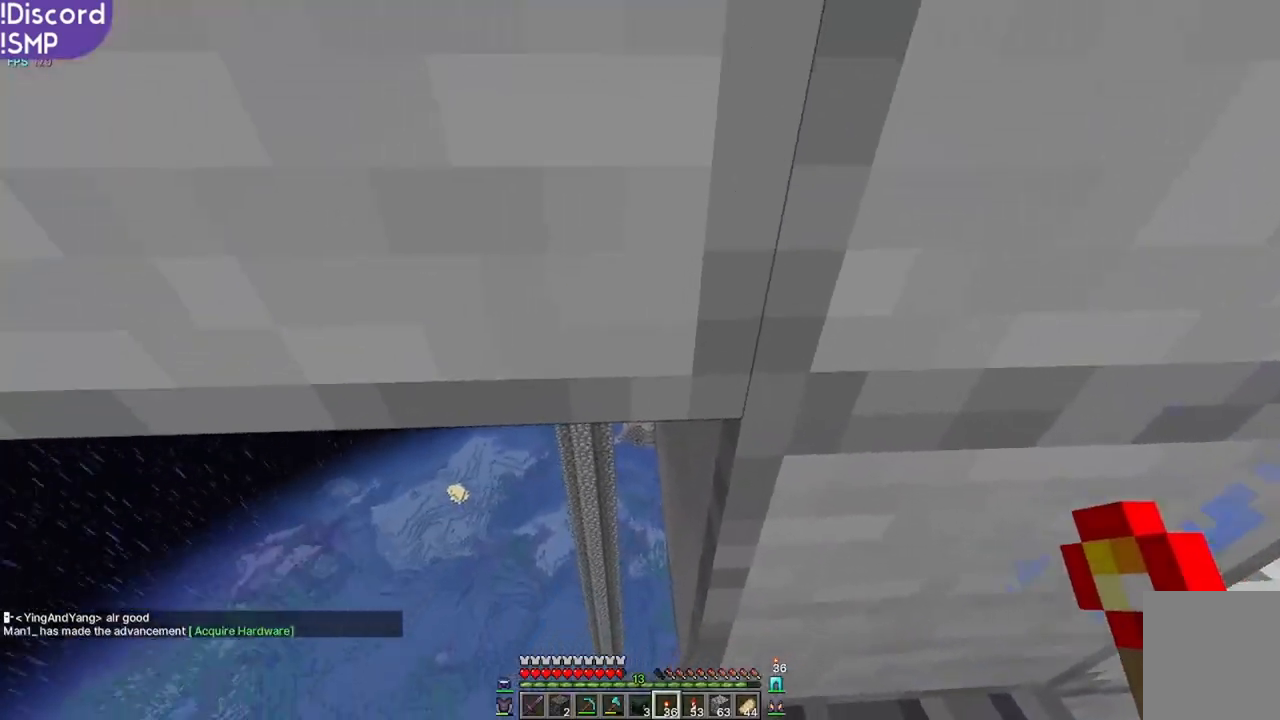
{"keys": [], "mouse": [], "events": []}
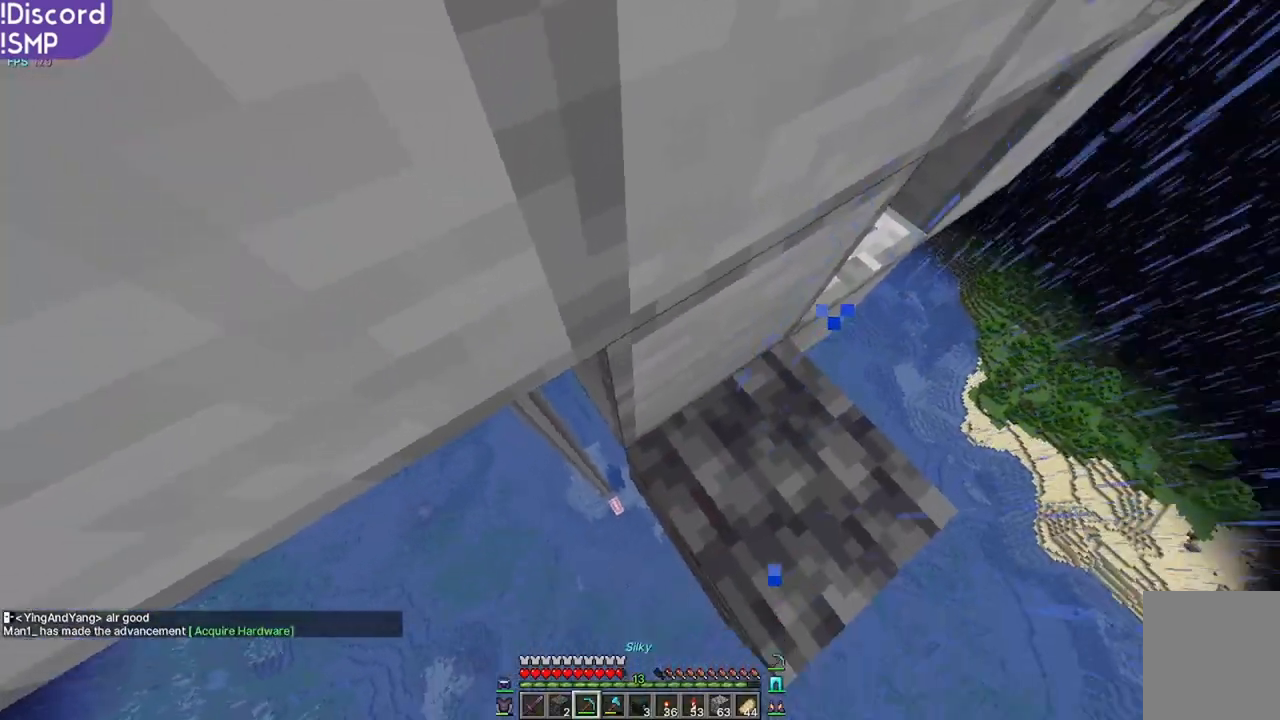
{"keys": [], "mouse": [], "events": [[167, "s", "down"], [300, "s", "up"]]}
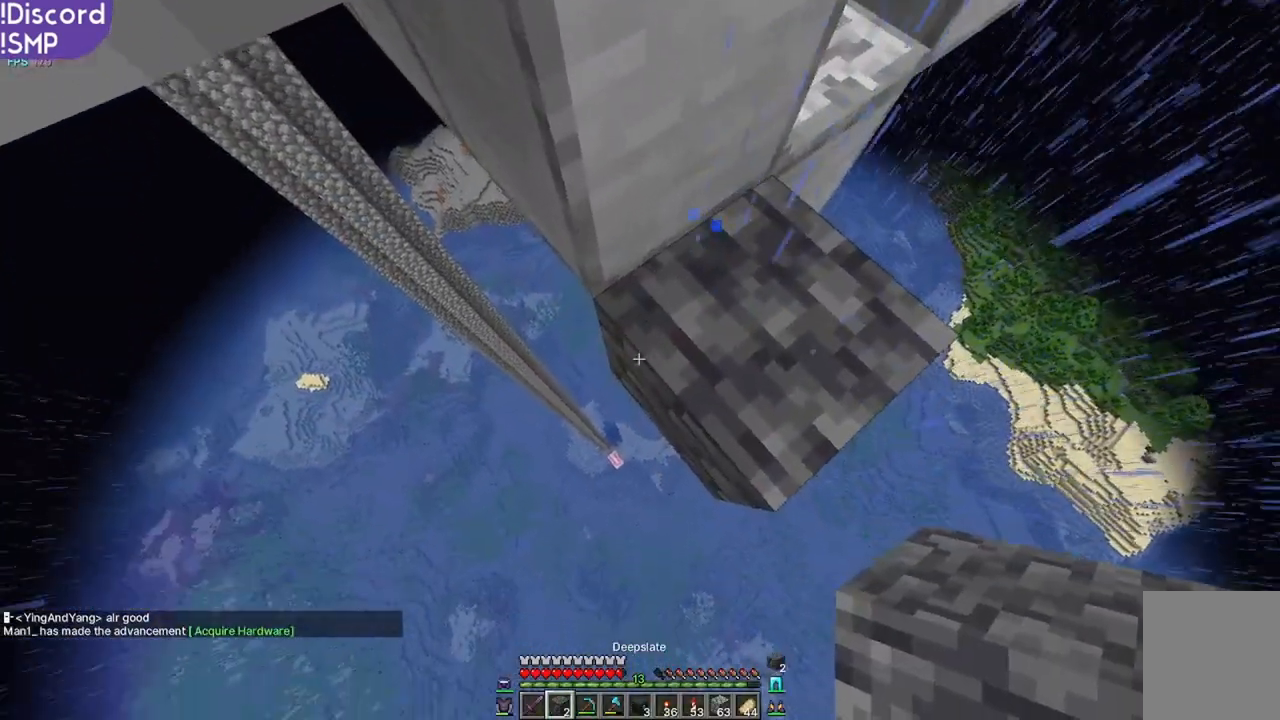
{"keys": ["a"], "mouse": [], "events": [[400, "a", "down"]]}
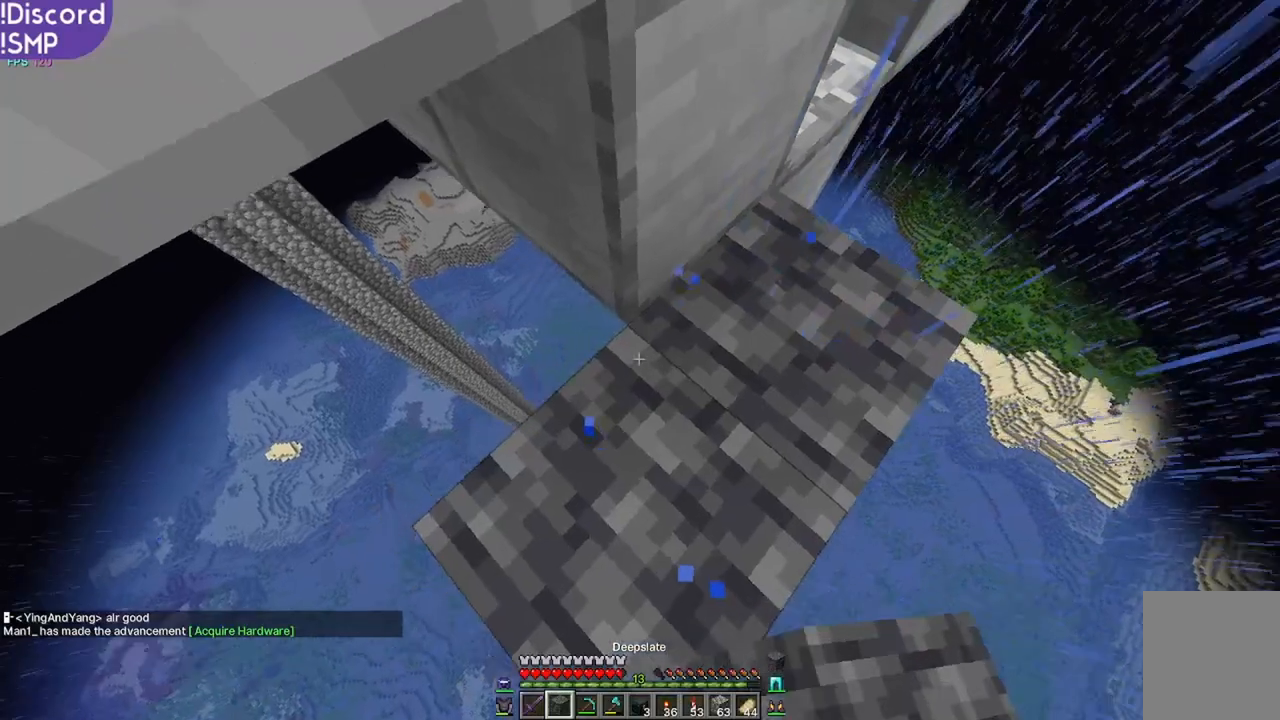
{"keys": [], "mouse": [], "events": [[150, "a", "up"]]}
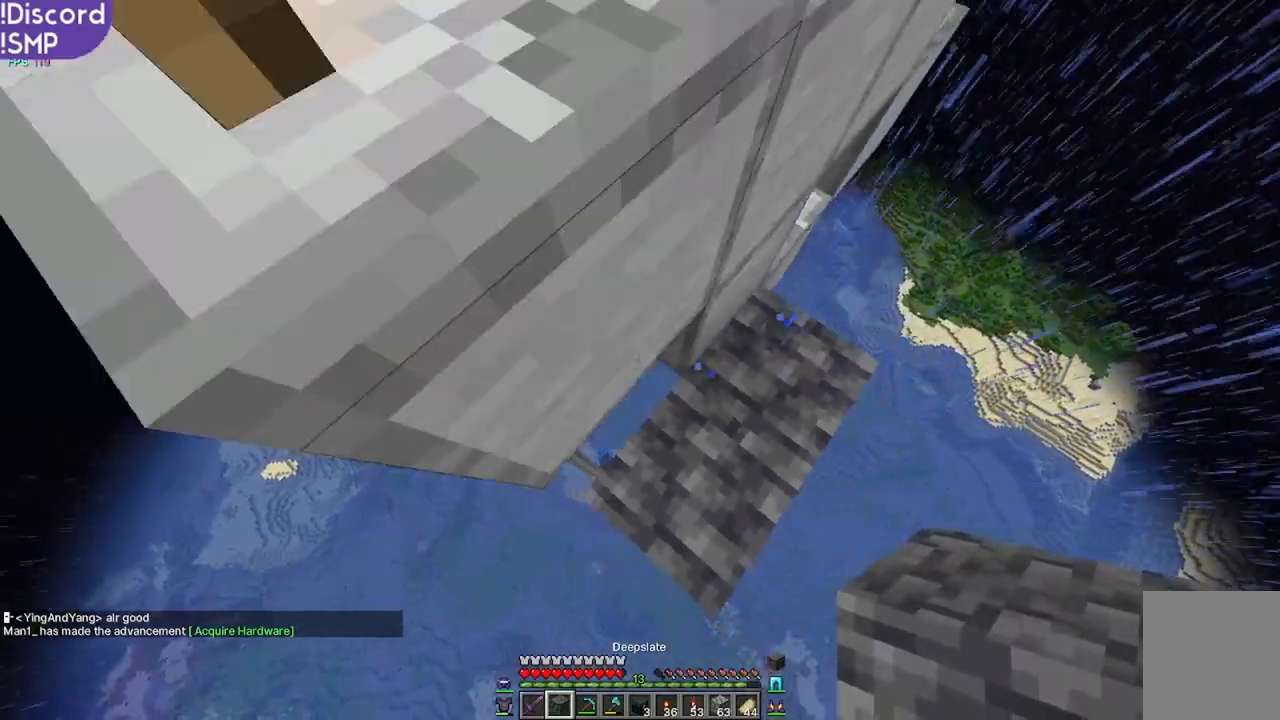
{"keys": ["w"], "mouse": [], "events": [[283, "w", "down"]]}